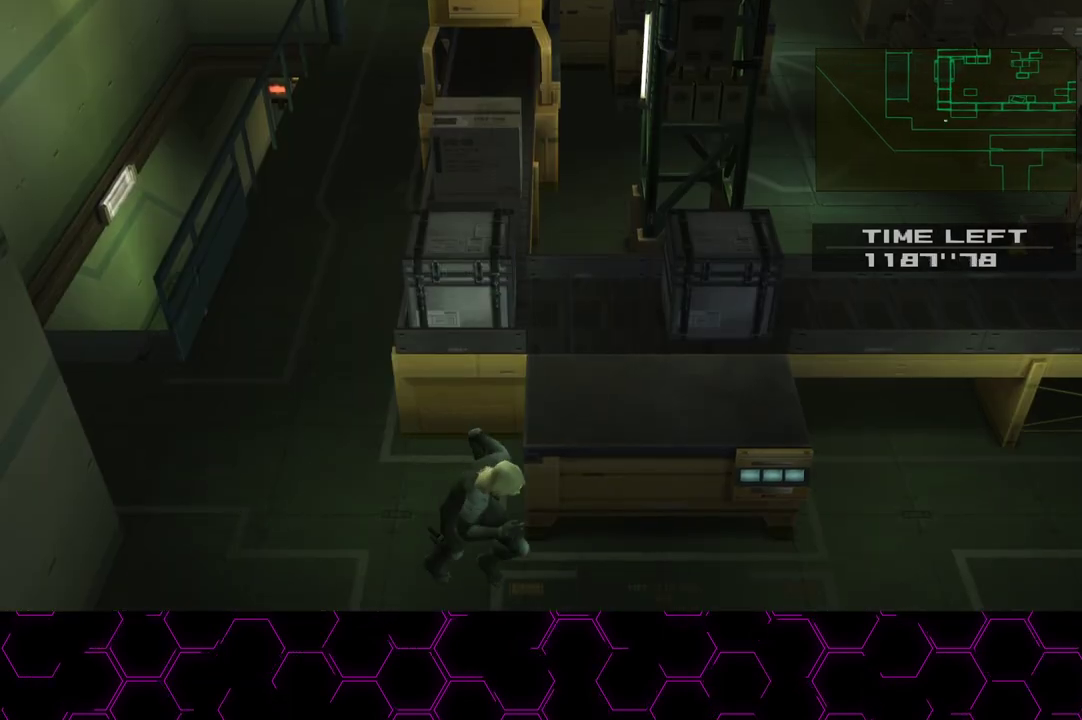
Gameplay with a controller (PlayStation layout); each line is a JSON object with the inputs held at the frame after it. "events" lists button and stick changes between this image and that frame as [ms after this image, input, new state], when the widget could be followed in between.
{"buttons": ["R2"], "left_stick": "right", "right_stick": "center", "events": [[267, "CROSS", "down"], [350, "CROSS", "up"], [433, "R2", "down"]]}
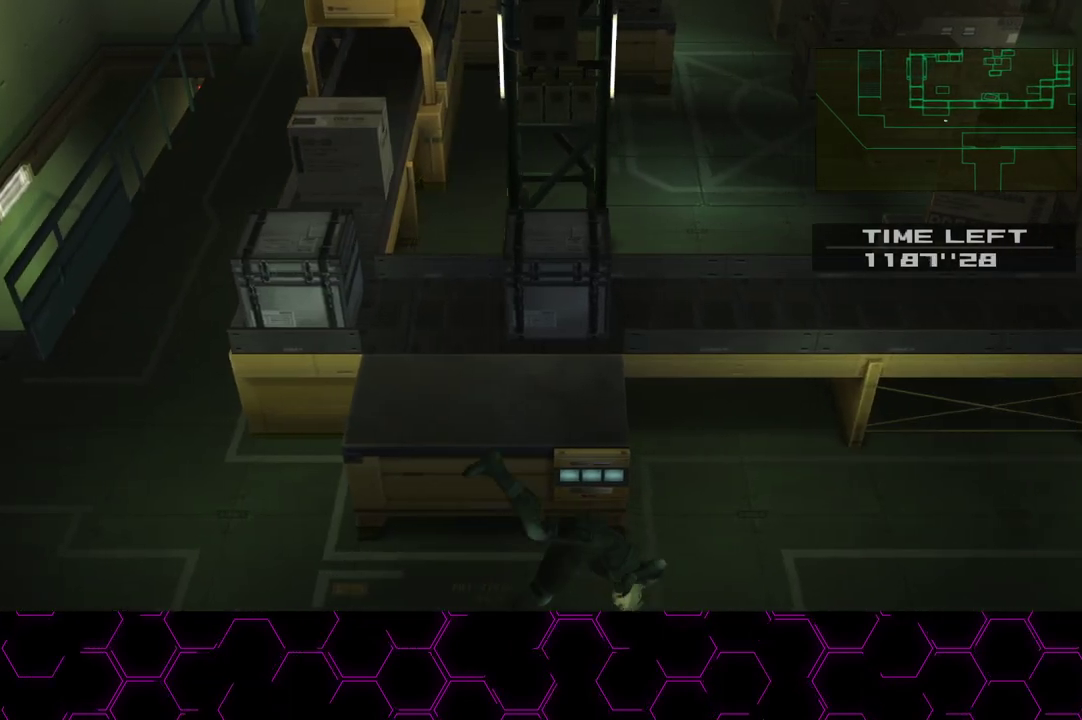
{"buttons": [], "left_stick": "center", "right_stick": "center", "events": [[17, "R2", "up"], [83, "left_stick", "center"], [150, "R2", "down"], [350, "DPAD_RIGHT", "down"], [417, "DPAD_RIGHT", "up"], [450, "R2", "up"]]}
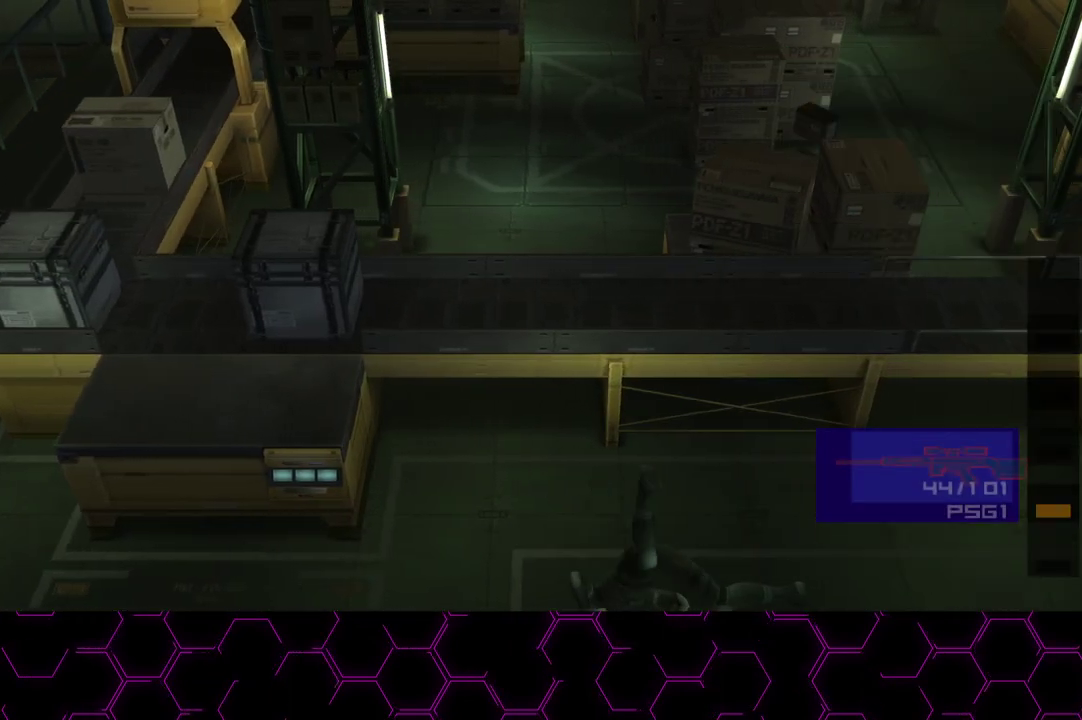
{"buttons": [], "left_stick": "up-right", "right_stick": "center", "events": [[133, "left_stick", "up-right"], [250, "L3", "down"], [333, "L3", "up"]]}
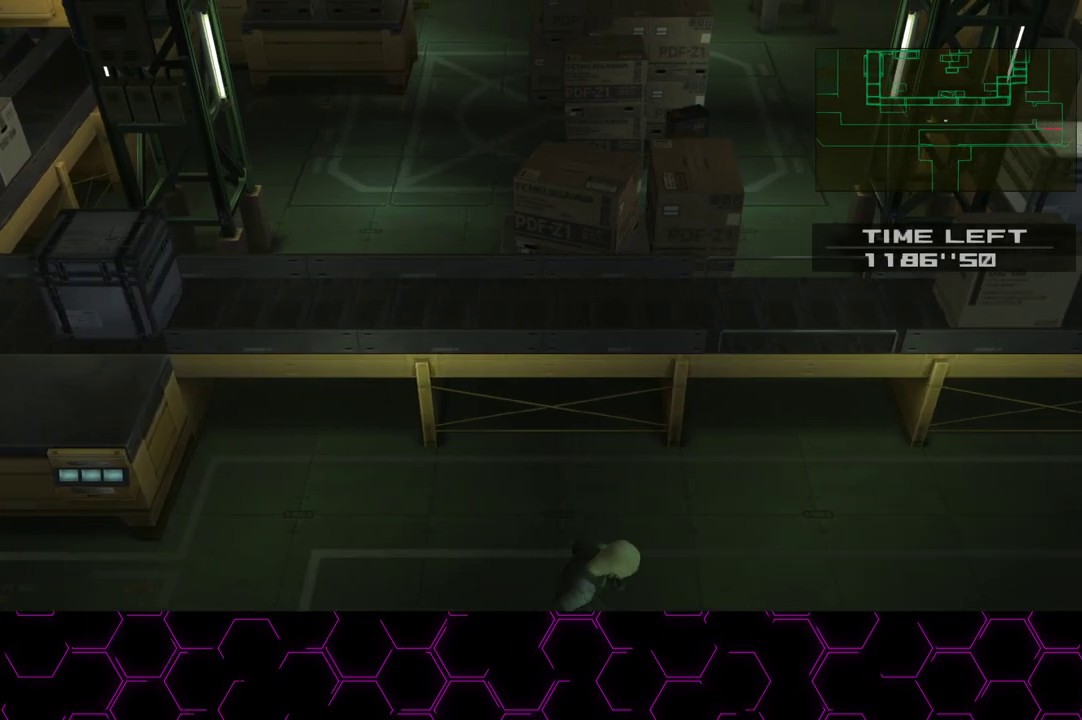
{"buttons": ["L3"], "left_stick": "up-right", "right_stick": "center", "events": [[167, "L3", "down"], [250, "L3", "up"], [300, "L3", "down"], [383, "L3", "up"], [450, "L3", "down"]]}
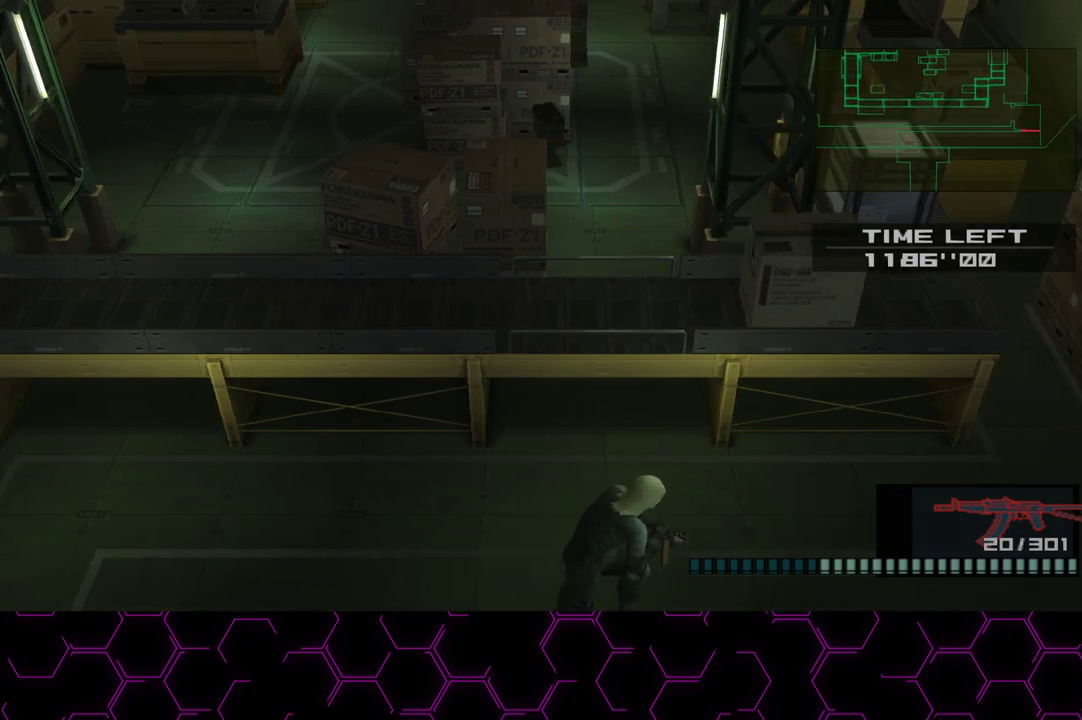
{"buttons": [], "left_stick": "right", "right_stick": "center", "events": [[50, "L3", "up"], [100, "L3", "down"], [100, "left_stick", "right"], [183, "L3", "up"]]}
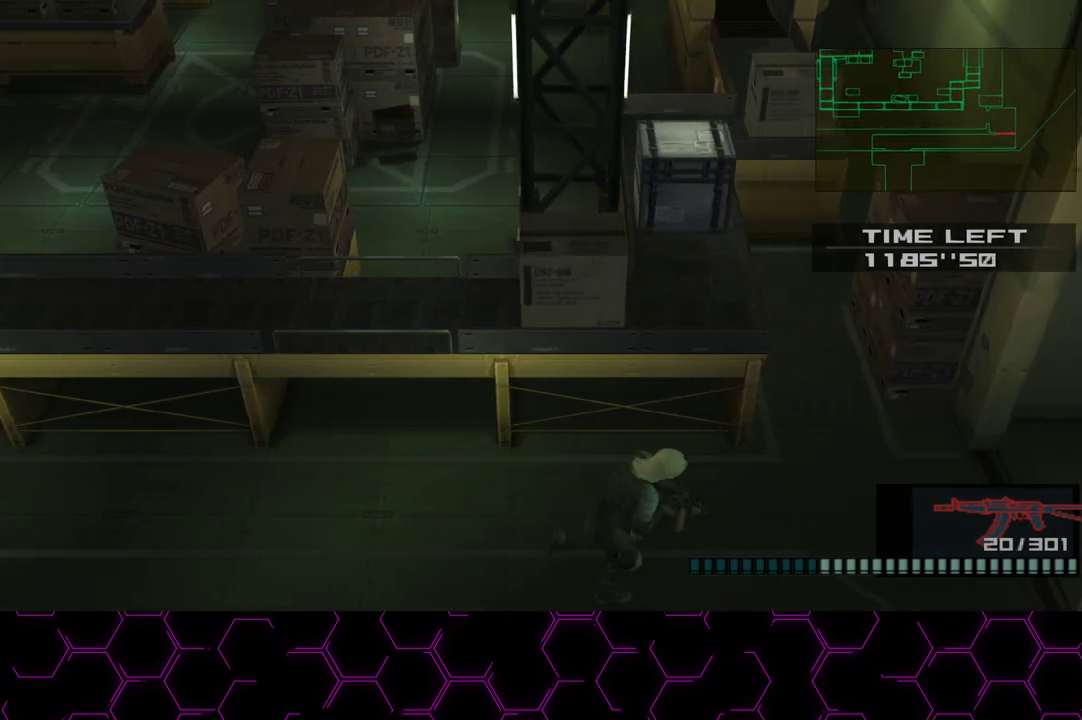
{"buttons": [], "left_stick": "right", "right_stick": "center", "events": []}
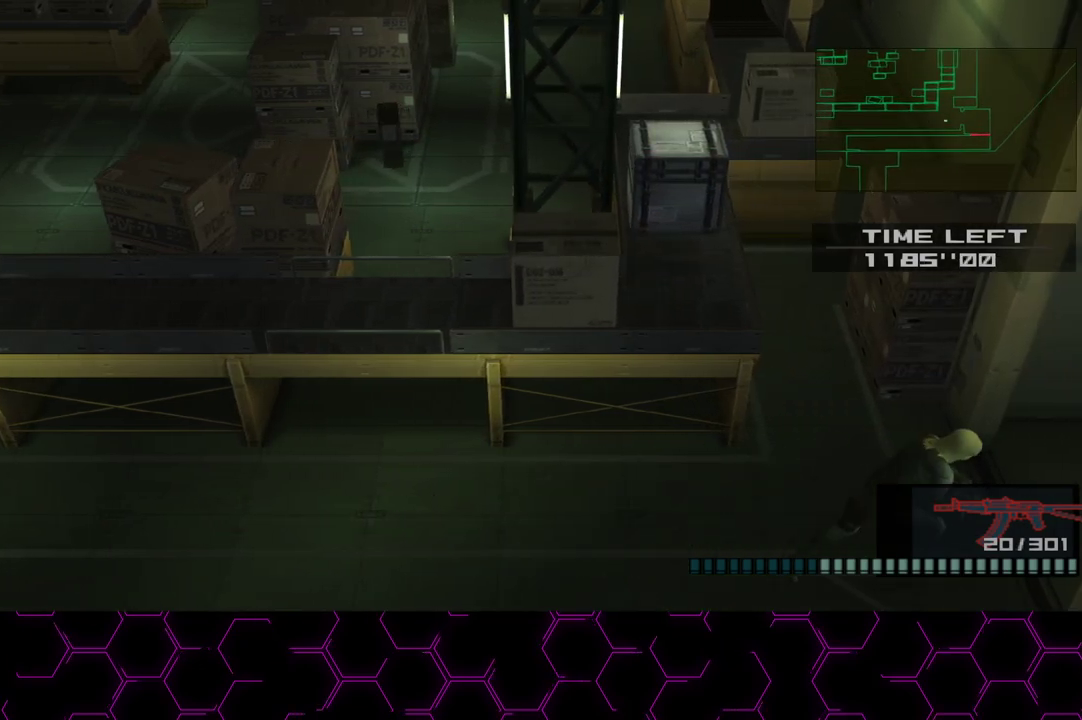
{"buttons": [], "left_stick": "down-right", "right_stick": "center", "events": [[267, "left_stick", "down-right"]]}
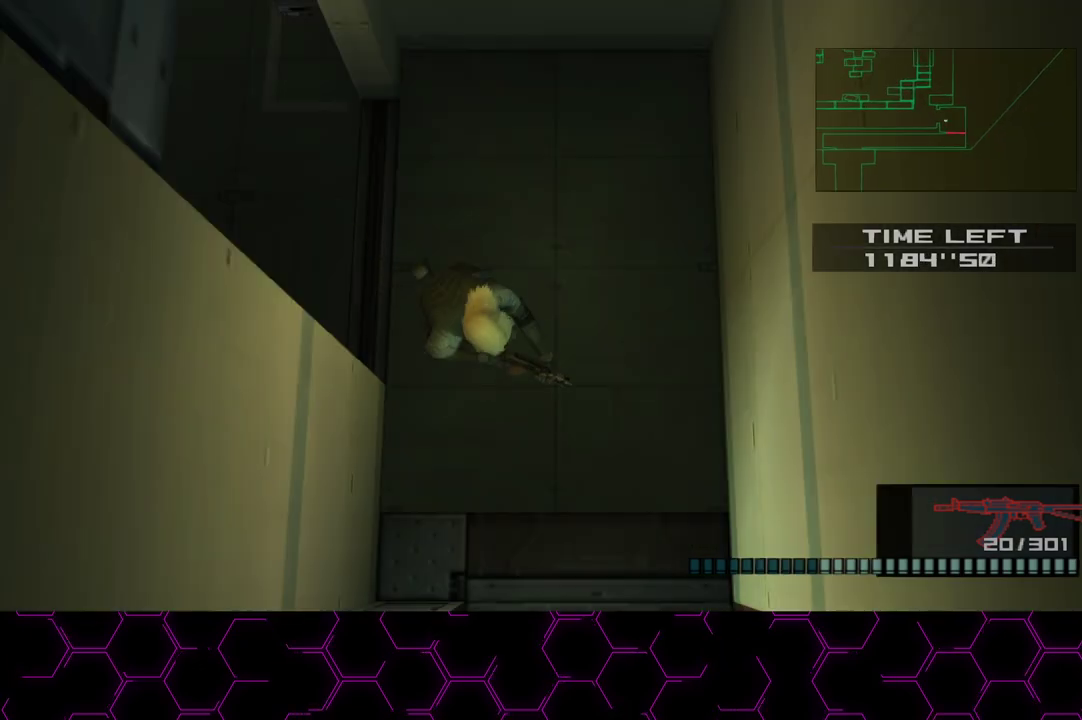
{"buttons": [], "left_stick": "down", "right_stick": "center", "events": [[133, "left_stick", "down"], [383, "L3", "down"], [500, "L3", "up"]]}
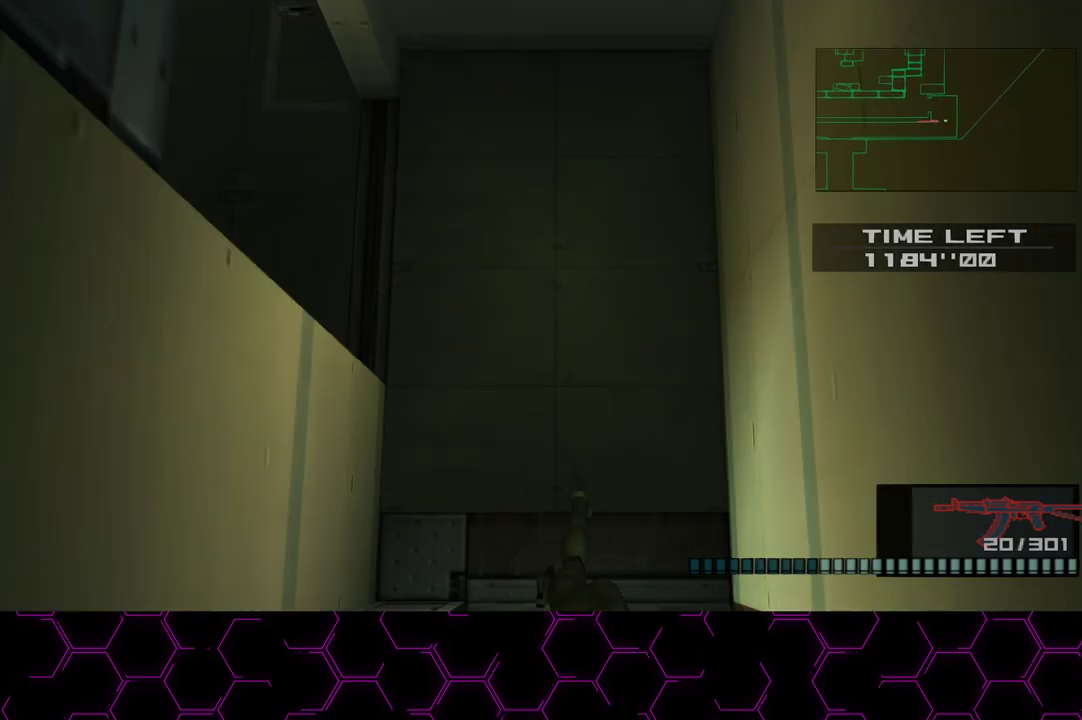
{"buttons": [], "left_stick": "down", "right_stick": "center", "events": [[133, "L3", "down"], [250, "L3", "up"], [300, "L3", "down"], [383, "L3", "up"], [450, "L3", "down"], [500, "L3", "up"]]}
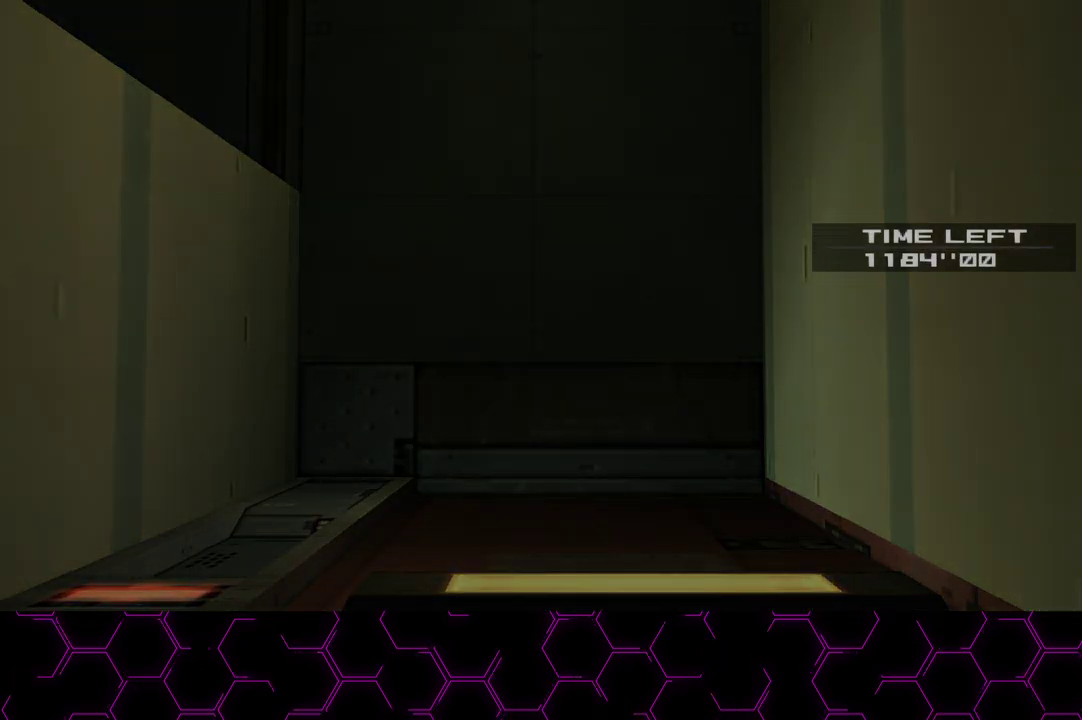
{"buttons": [], "left_stick": "center", "right_stick": "center", "events": [[67, "L3", "down"], [133, "L3", "up"], [183, "L3", "down"], [250, "L3", "up"], [283, "left_stick", "center"]]}
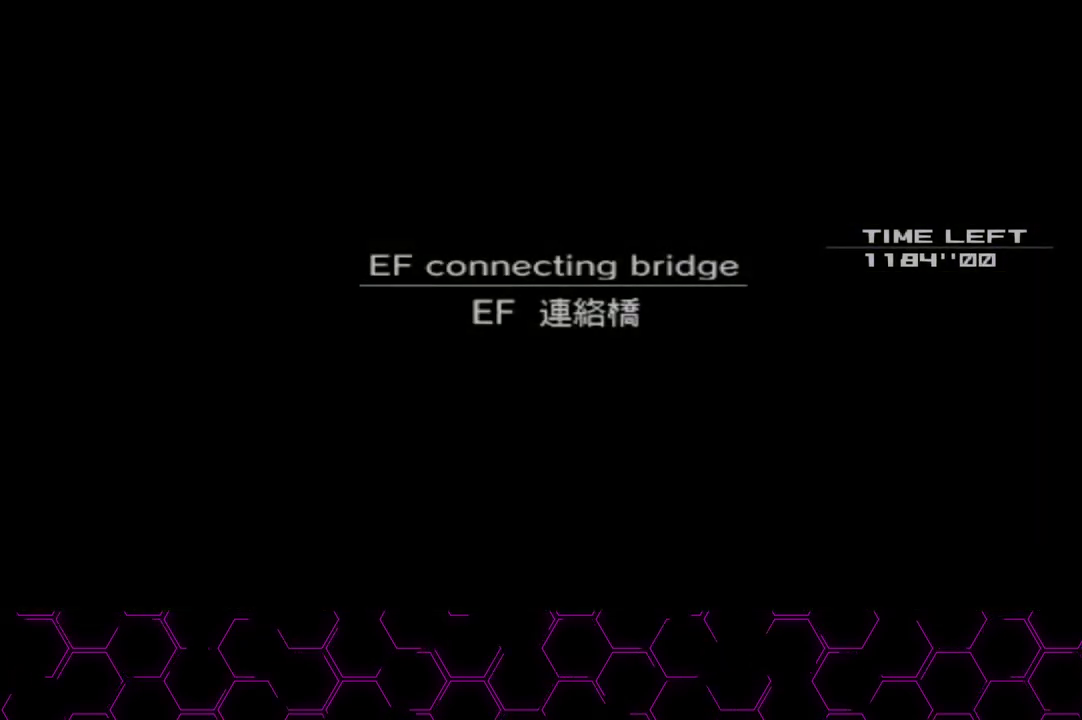
{"buttons": ["L1", "L3"], "left_stick": "left", "right_stick": "center"}
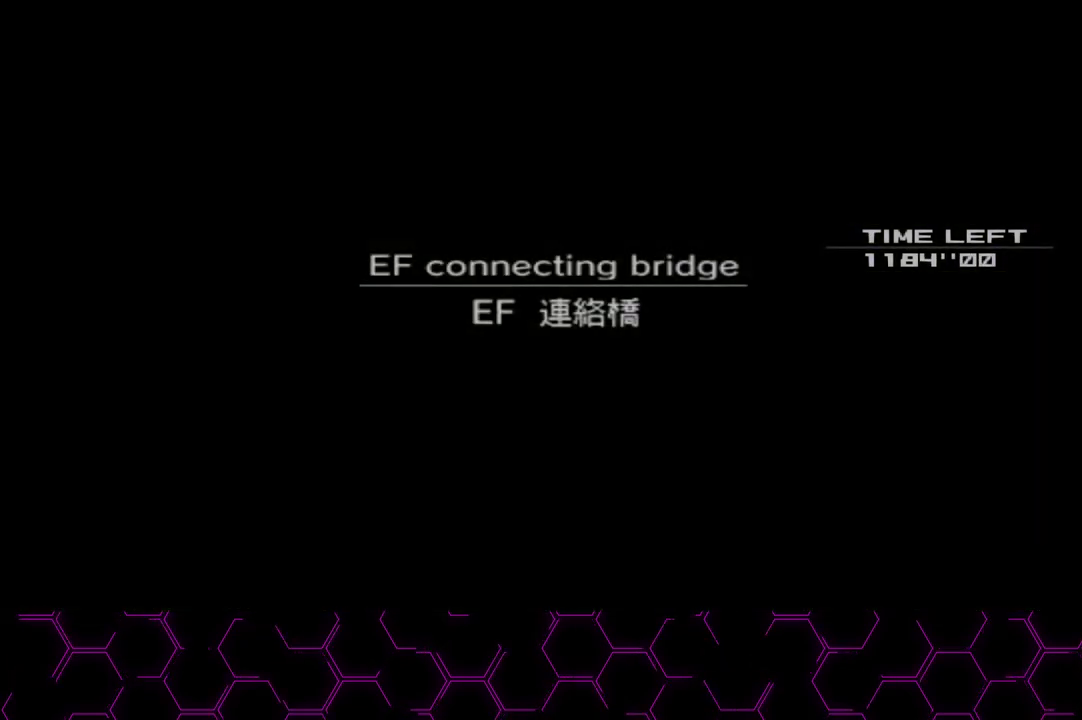
{"buttons": ["L1", "L3"], "left_stick": "left", "right_stick": "center"}
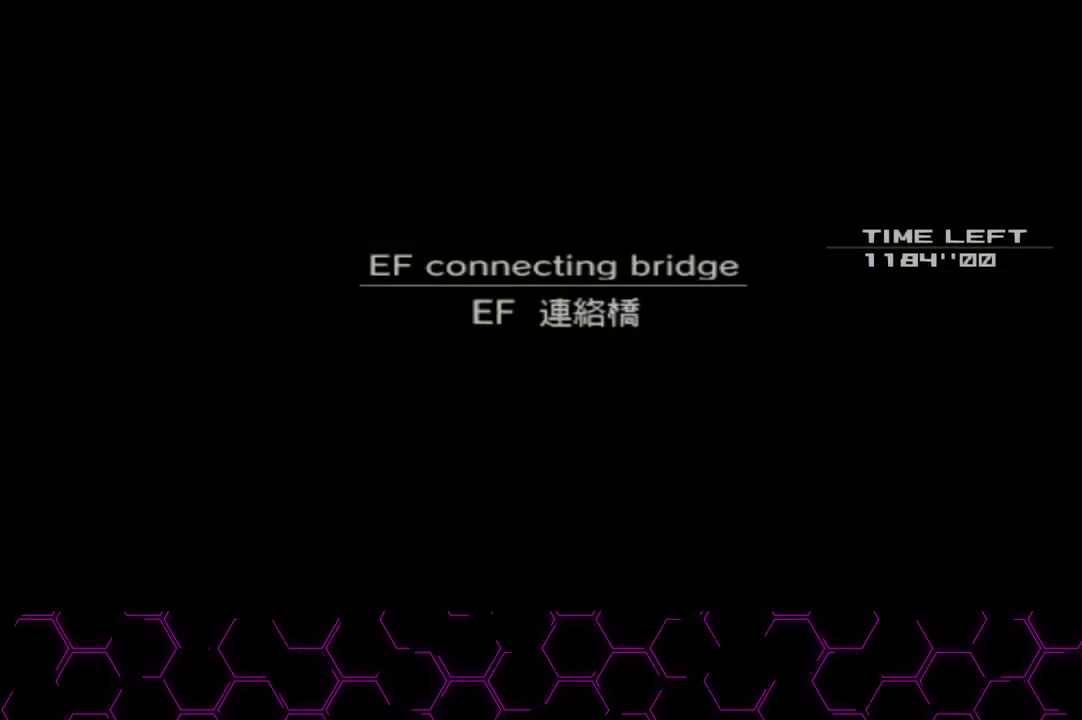
{"buttons": ["L1"], "left_stick": "left", "right_stick": "center", "events": [[67, "L3", "up"], [117, "L3", "down"], [217, "L3", "up"]]}
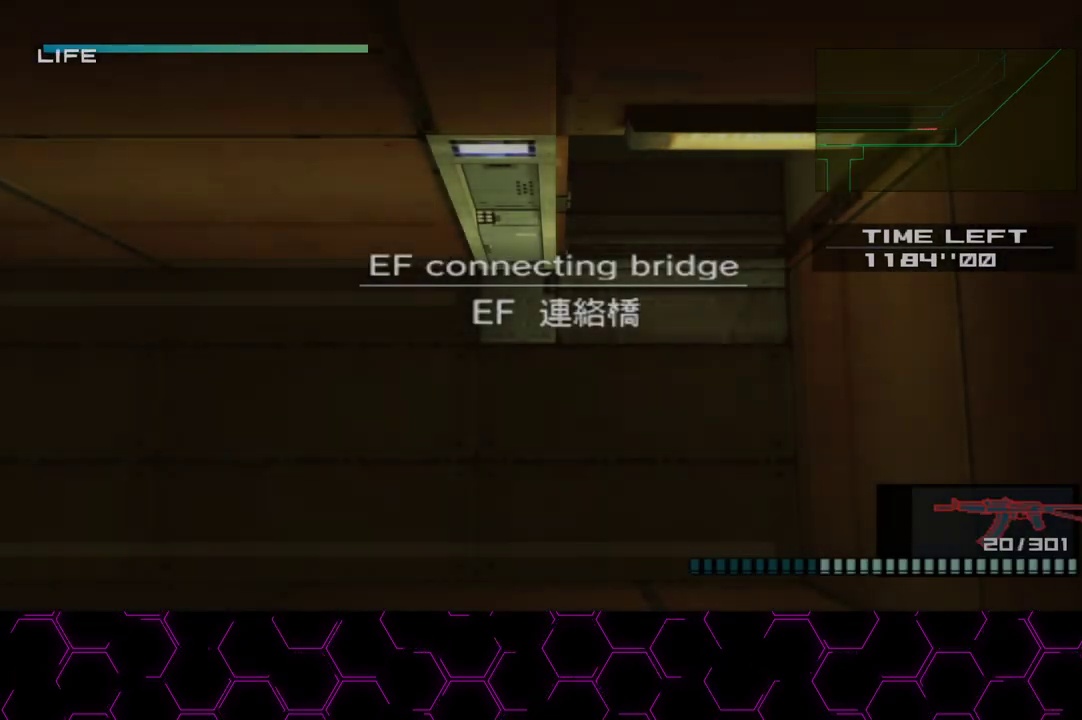
{"buttons": ["L1"], "left_stick": "left", "right_stick": "center", "events": []}
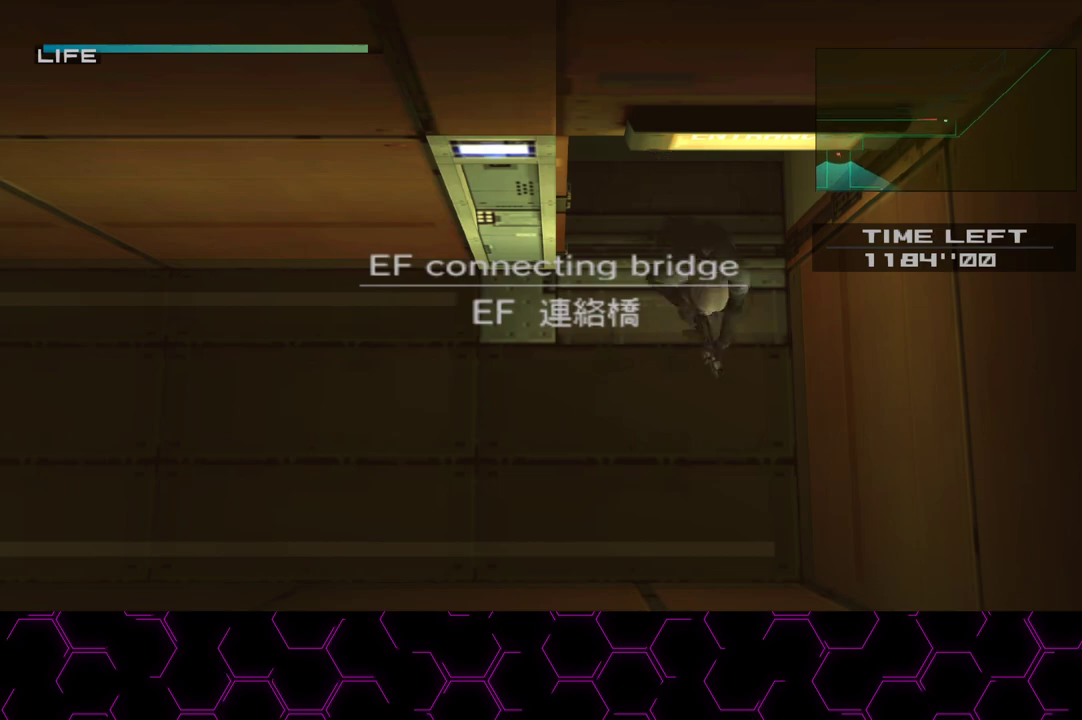
{"buttons": ["L1"], "left_stick": "left", "right_stick": "center", "events": []}
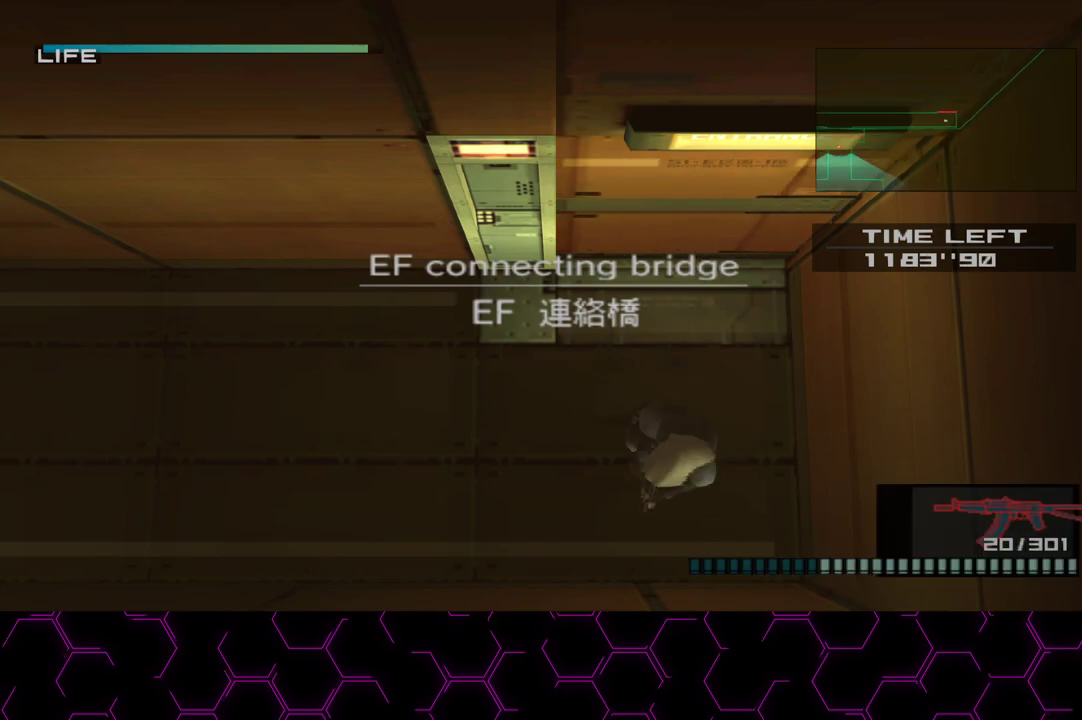
{"buttons": ["L1"], "left_stick": "left", "right_stick": "center", "events": [[267, "CROSS", "down"], [383, "CROSS", "up"]]}
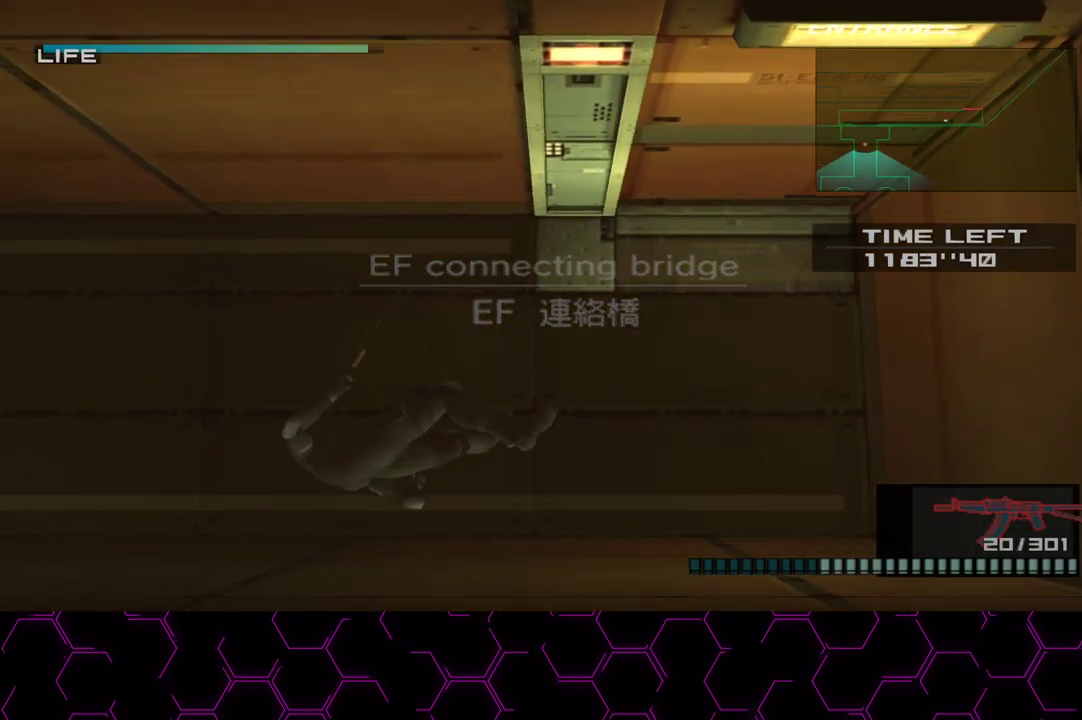
{"buttons": ["L1", "L3"], "left_stick": "left", "right_stick": "center", "events": [[17, "L3", "down"], [100, "L3", "up"], [167, "L3", "down"], [233, "L3", "up"], [300, "L3", "down"], [383, "L3", "up"], [433, "L3", "down"]]}
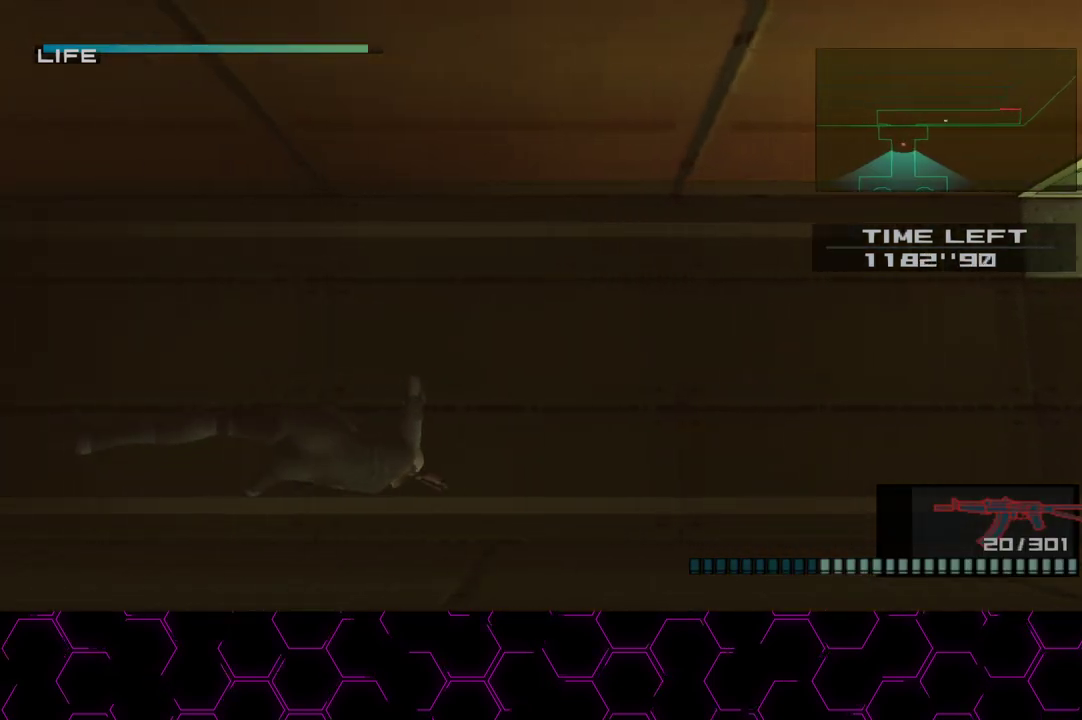
{"buttons": ["L1"], "left_stick": "down-left", "right_stick": "center", "events": [[17, "L3", "up"], [17, "left_stick", "down-left"]]}
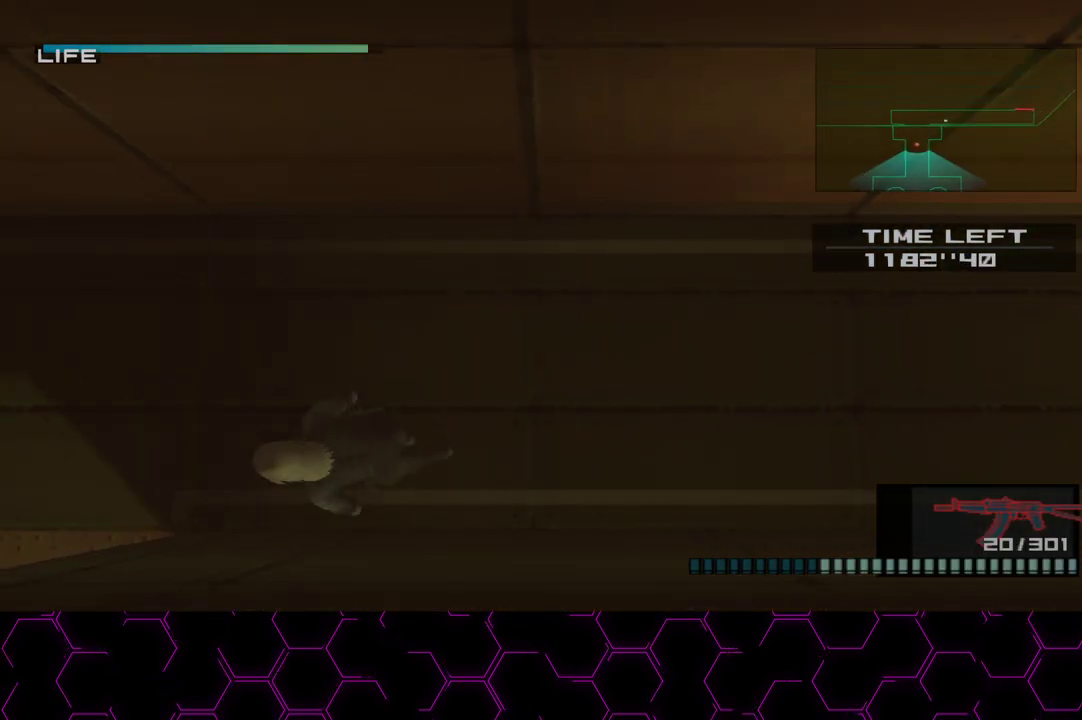
{"buttons": ["SQUARE", "L1"], "left_stick": "down", "right_stick": "center", "events": [[317, "left_stick", "down"], [383, "SQUARE", "down"]]}
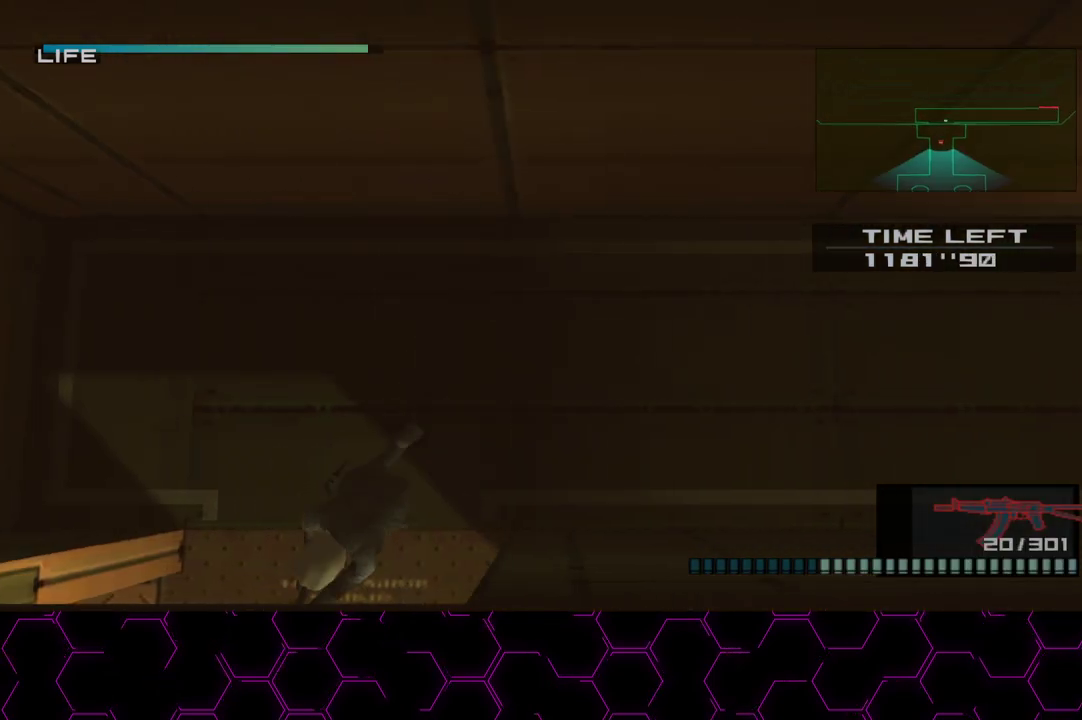
{"buttons": ["SQUARE", "L1"], "left_stick": "down", "right_stick": "center", "events": []}
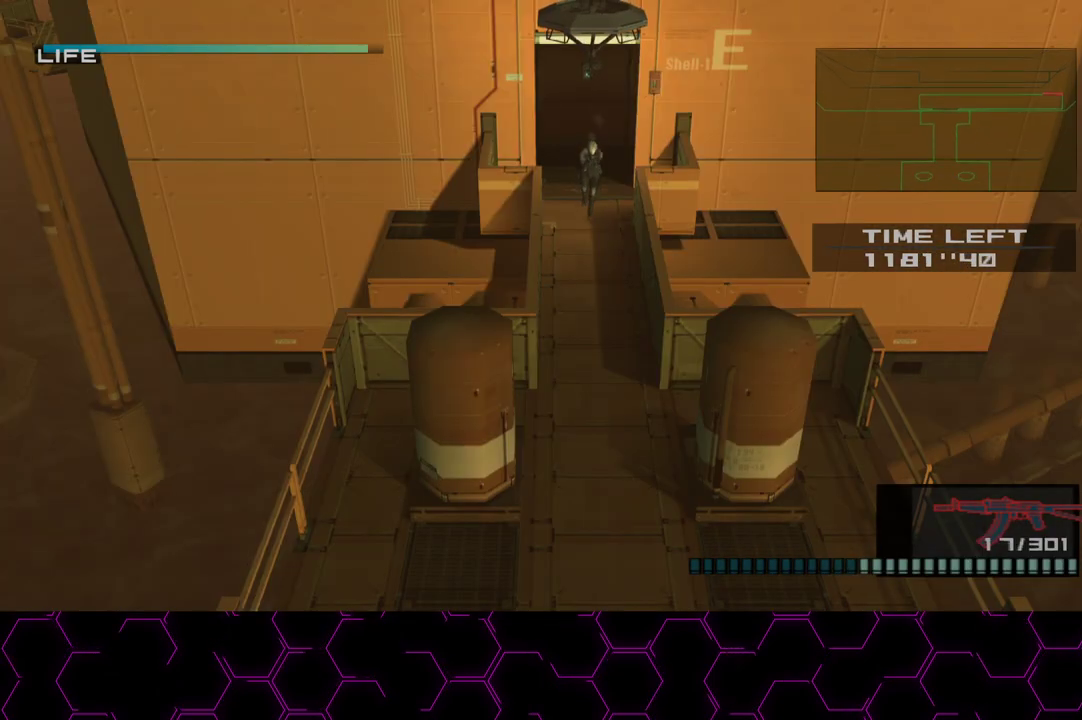
{"buttons": ["L1"], "left_stick": "down", "right_stick": "center", "events": [[450, "SQUARE", "up"]]}
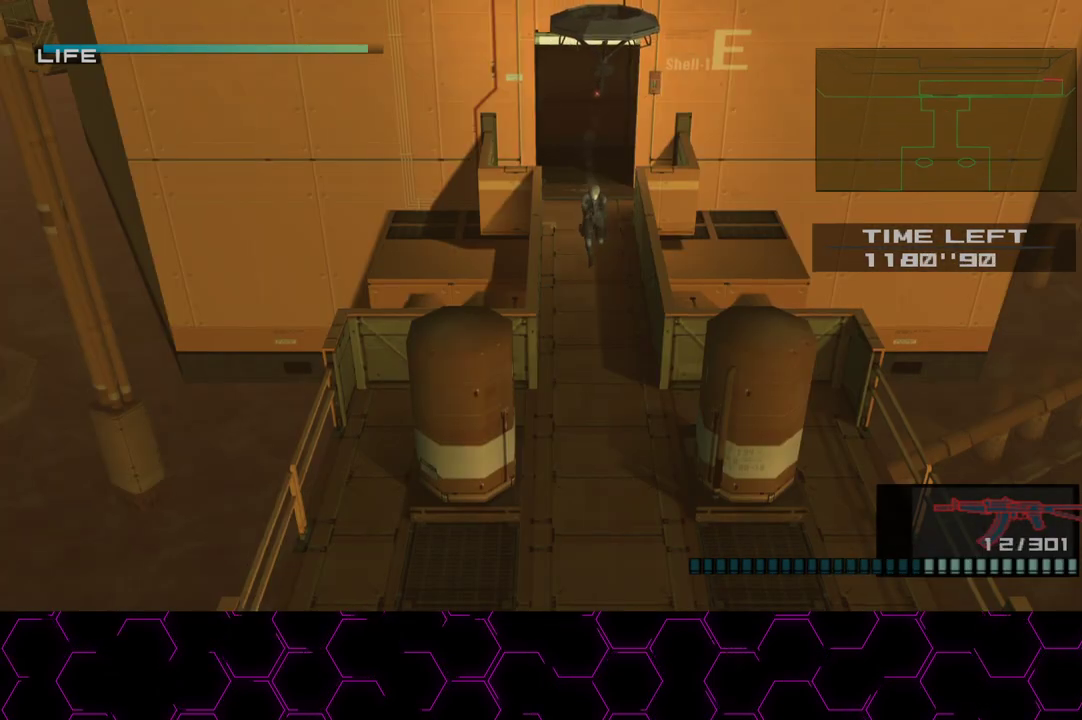
{"buttons": [], "left_stick": "up", "right_stick": "center", "events": [[50, "L1", "up"], [83, "left_stick", "center"], [450, "left_stick", "up"]]}
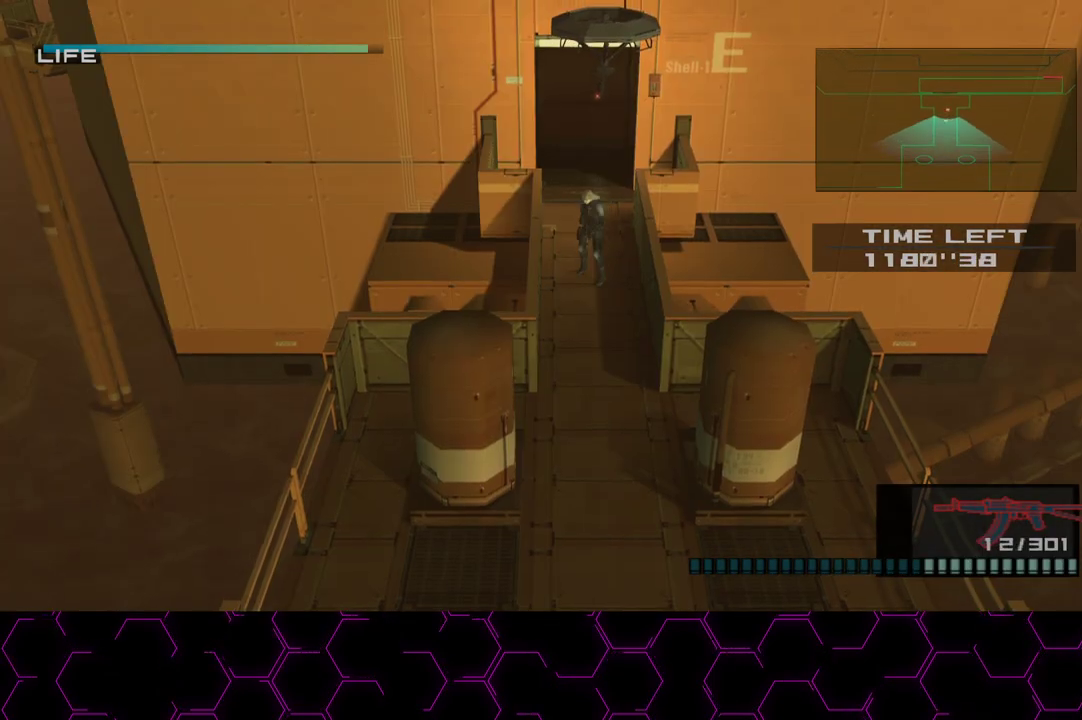
{"buttons": [], "left_stick": "down", "right_stick": "center", "events": [[483, "left_stick", "down"]]}
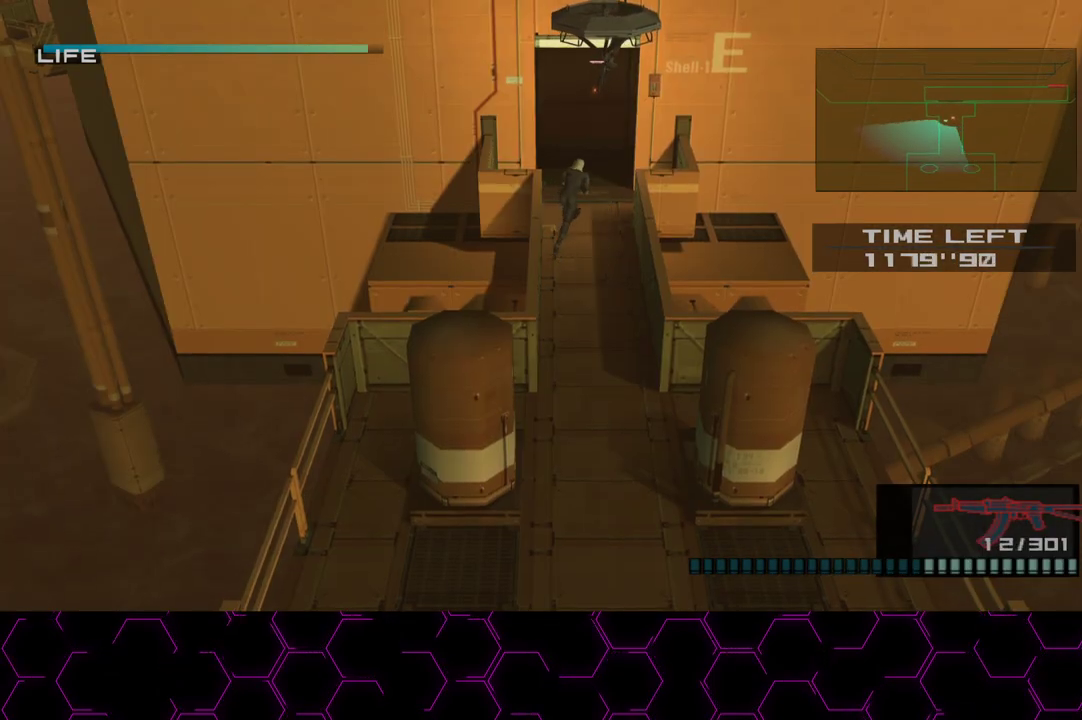
{"buttons": ["SQUARE", "L1", "R1"], "left_stick": "up-right", "right_stick": "center", "events": [[100, "left_stick", "center"], [150, "R1", "down"], [167, "SQUARE", "down"], [367, "left_stick", "up-right"], [417, "L1", "down"]]}
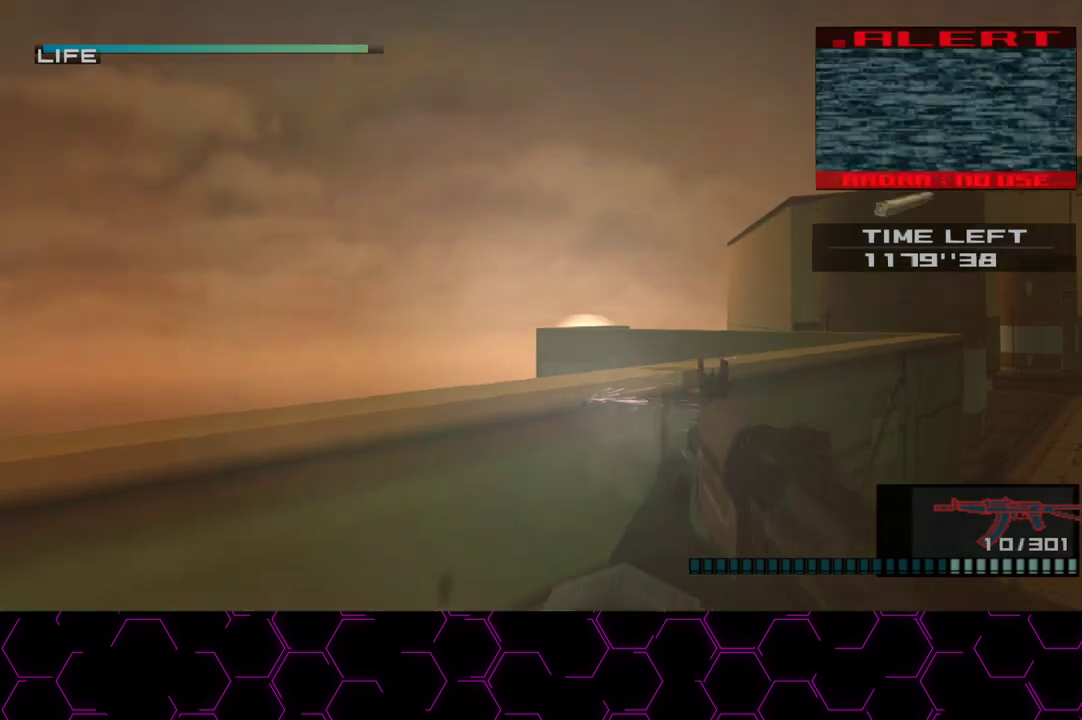
{"buttons": ["R1"], "left_stick": "up-right", "right_stick": "center", "events": [[350, "L1", "up"], [433, "SQUARE", "up"]]}
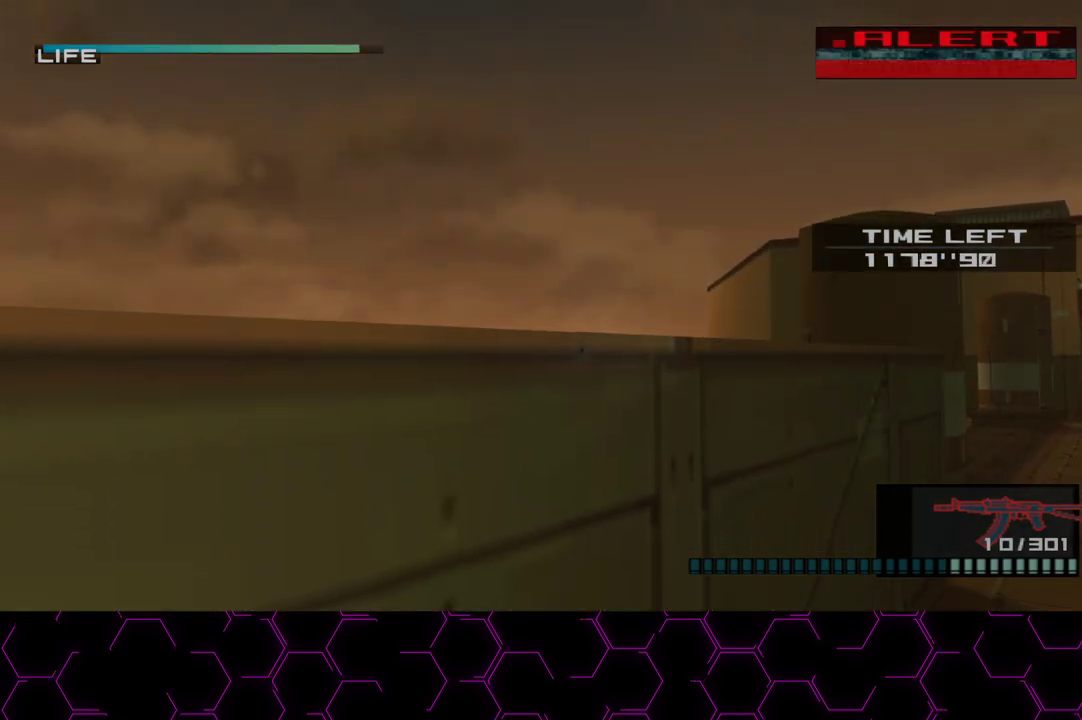
{"buttons": ["SQUARE", "L1", "R1"], "left_stick": "center", "right_stick": "center", "events": [[367, "L1", "down"], [383, "SQUARE", "down"], [417, "left_stick", "center"]]}
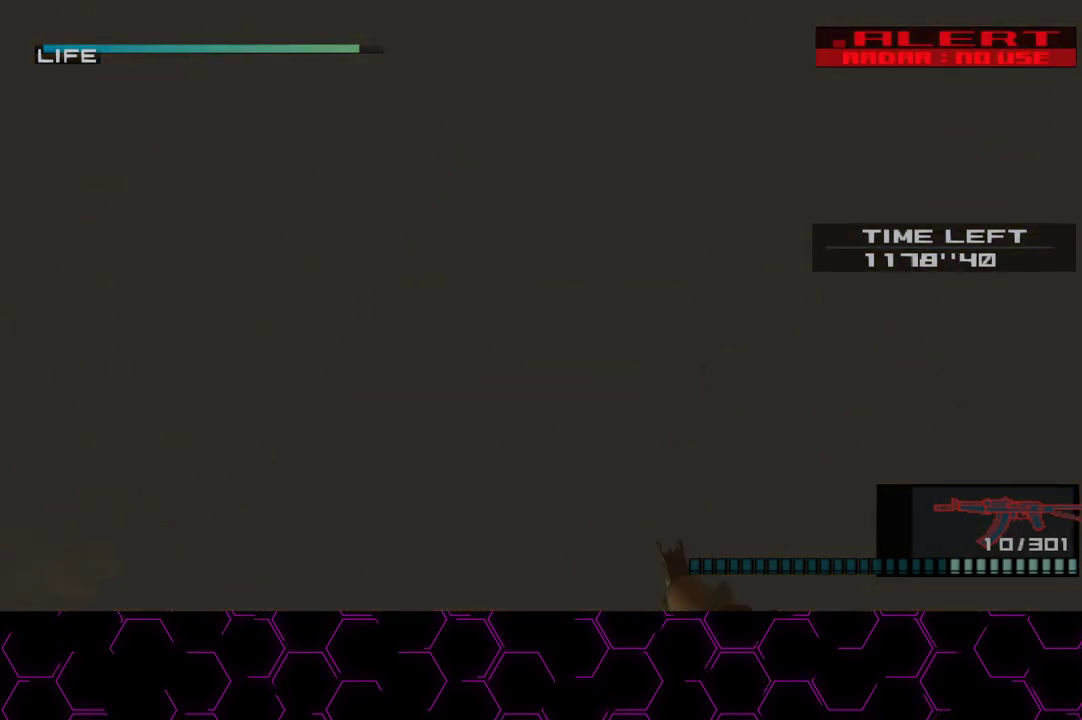
{"buttons": [], "left_stick": "down", "right_stick": "center", "events": [[217, "L1", "up"], [217, "SQUARE", "up"], [267, "R1", "up"], [500, "left_stick", "down"]]}
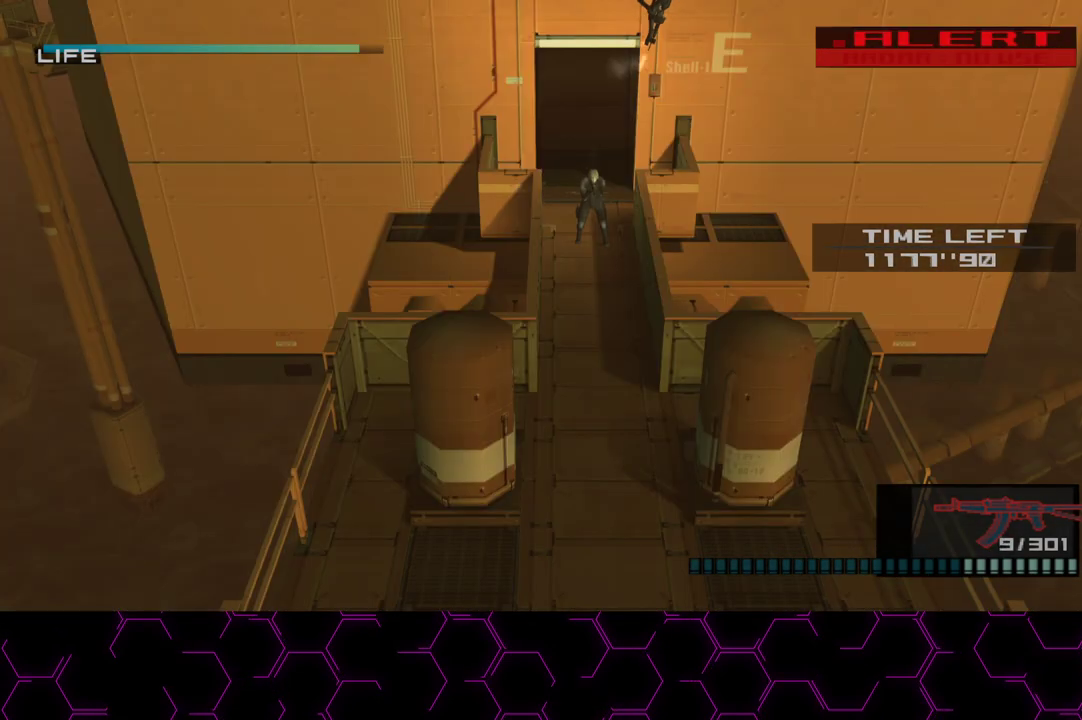
{"buttons": [], "left_stick": "down", "right_stick": "center", "events": [[300, "CROSS", "down"], [400, "CROSS", "up"]]}
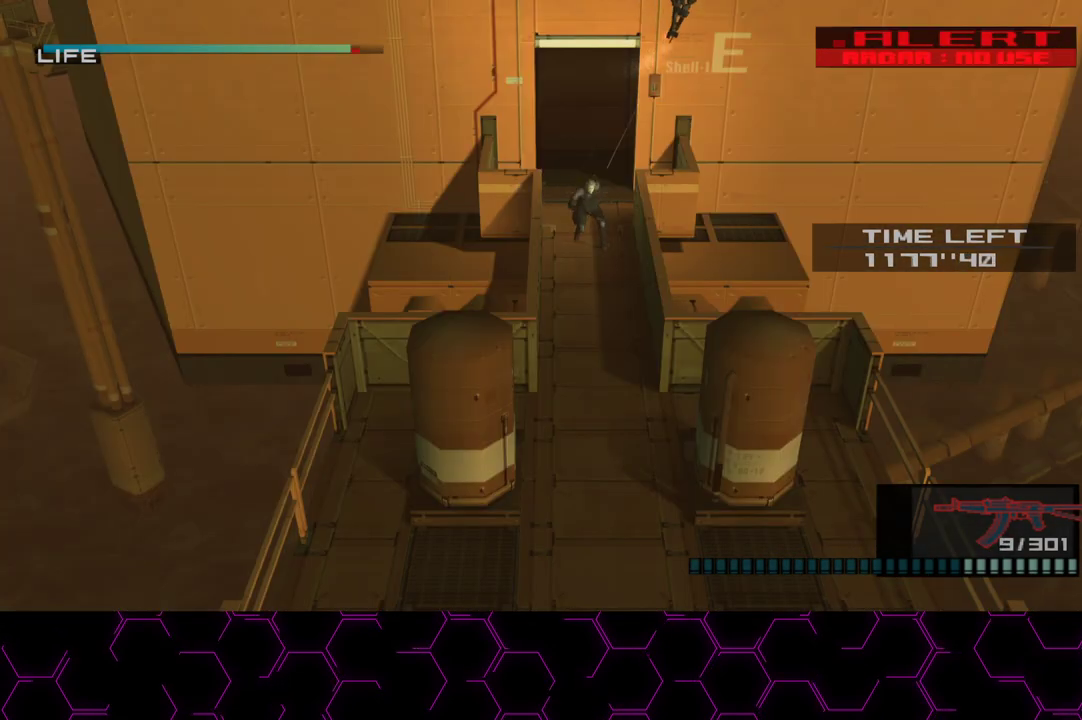
{"buttons": ["CROSS"], "left_stick": "down-left", "right_stick": "center", "events": [[283, "left_stick", "down-left"], [400, "CROSS", "down"]]}
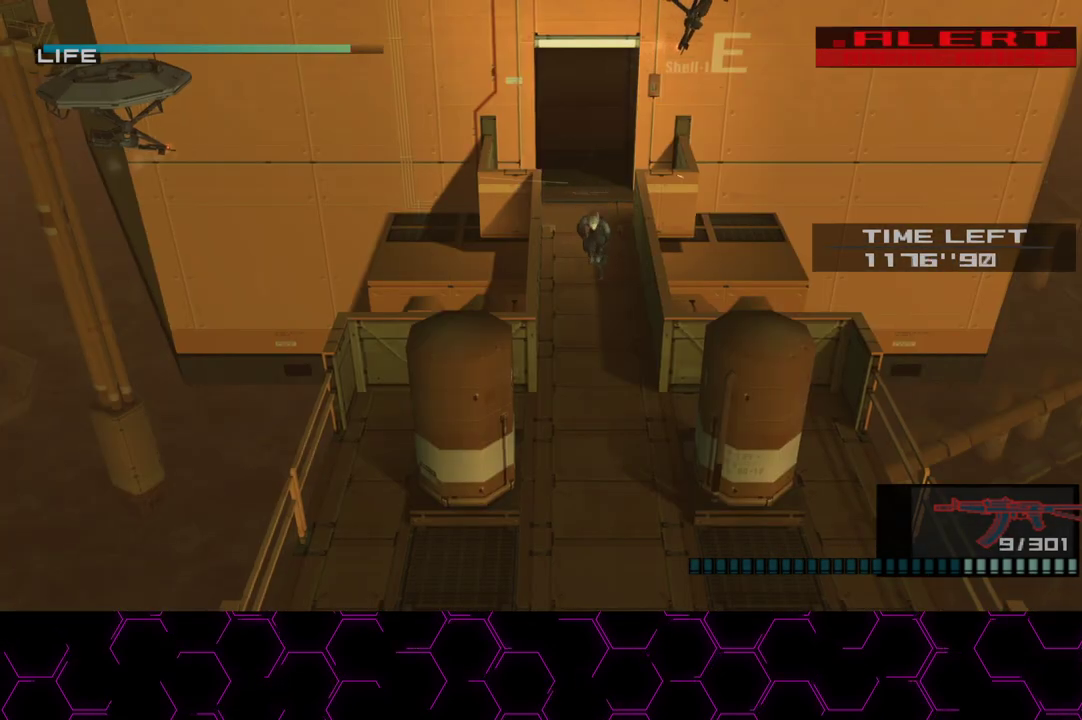
{"buttons": [], "left_stick": "down", "right_stick": "center", "events": [[33, "CROSS", "up"], [67, "left_stick", "down"], [233, "L3", "down"], [333, "L3", "up"], [383, "L3", "down"], [450, "L3", "up"]]}
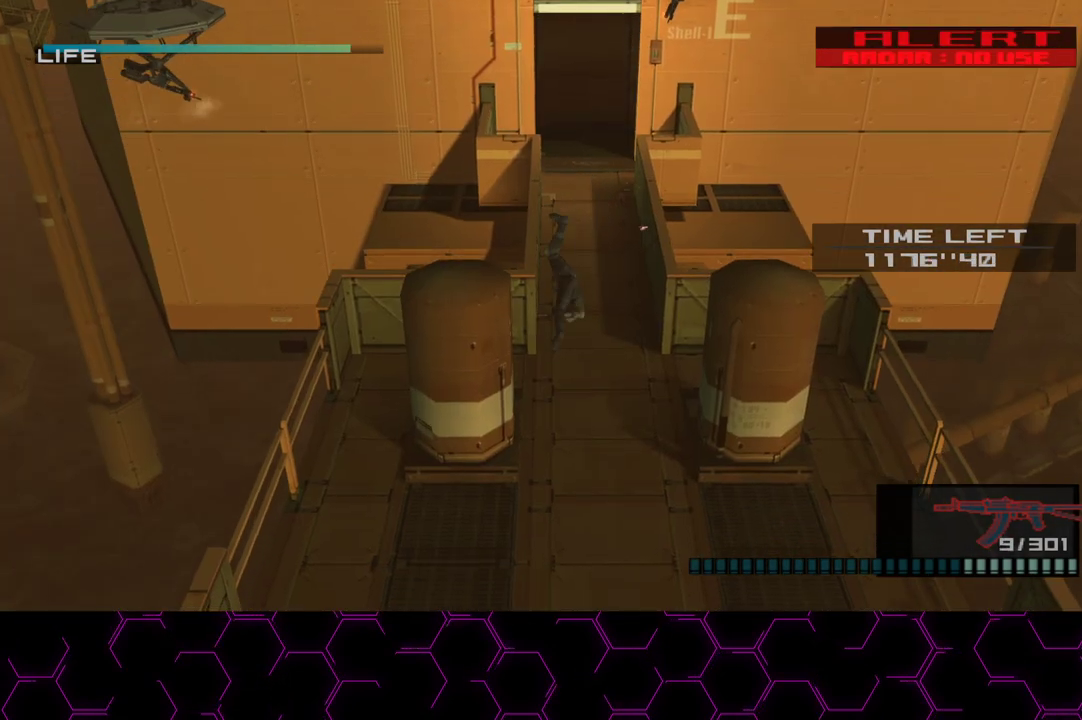
{"buttons": [], "left_stick": "down", "right_stick": "center", "events": [[17, "L3", "down"], [217, "L3", "up"]]}